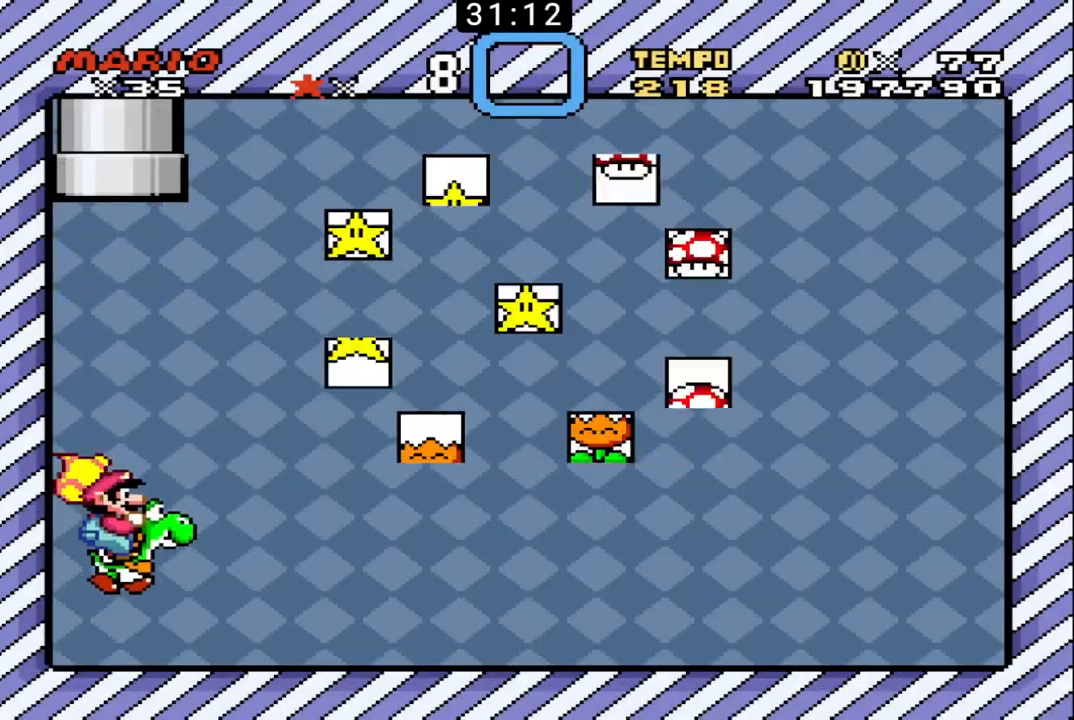
Gameplay with a controller (Nintendo layout); each line is a JSON object with the inputs held at the frame after it. "events" lists button and stick changes between this image and that frame as [ms after this image, input, new state], when the widget could be followed in between. Not read: L3 R3.
{"buttons": ["B"], "events": [[167, "B", "down"]]}
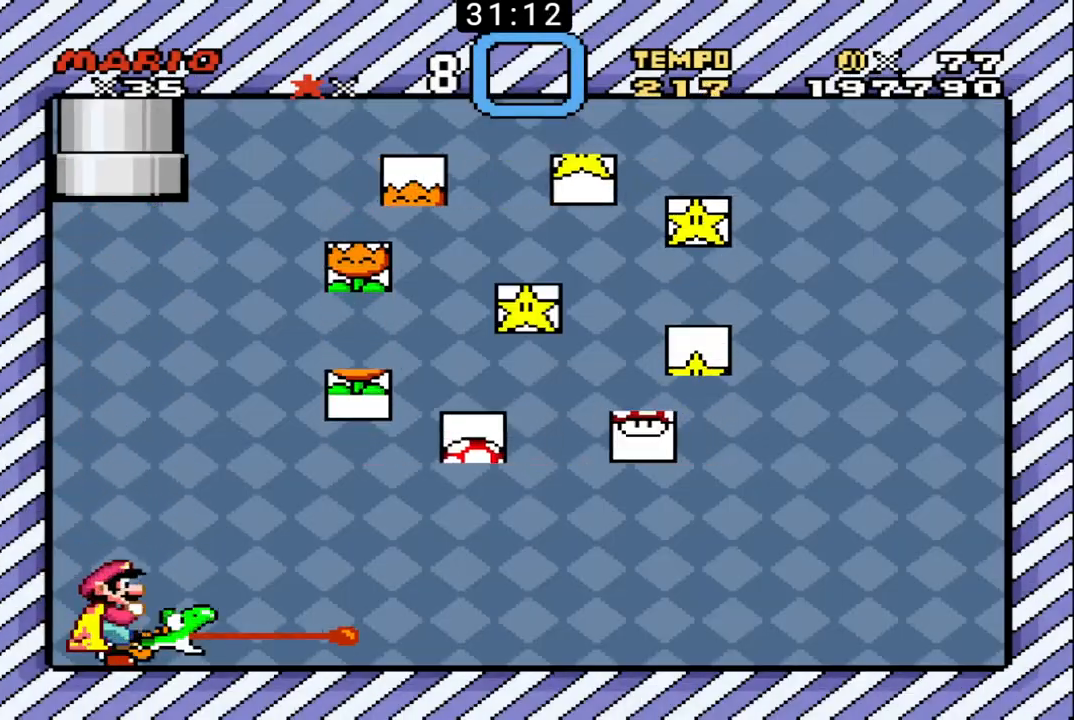
{"buttons": ["B", "DPAD_UP", "DPAD_RIGHT"], "events": [[167, "DPAD_RIGHT", "down"], [200, "DPAD_UP", "down"]]}
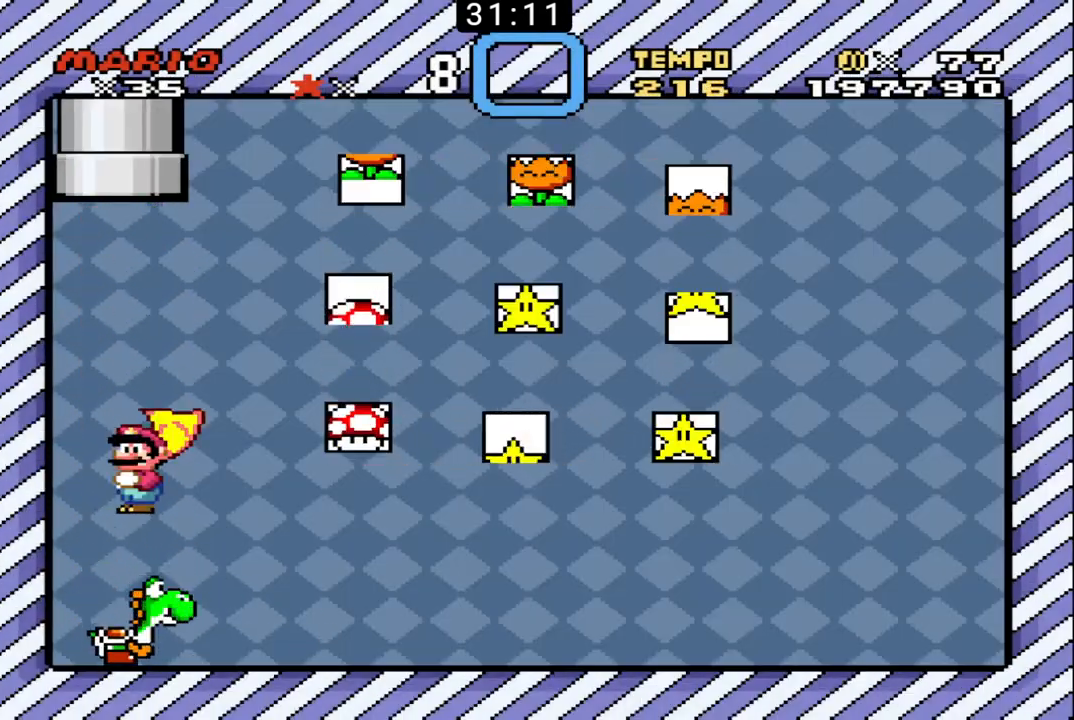
{"buttons": ["B", "DPAD_UP", "DPAD_RIGHT"], "events": []}
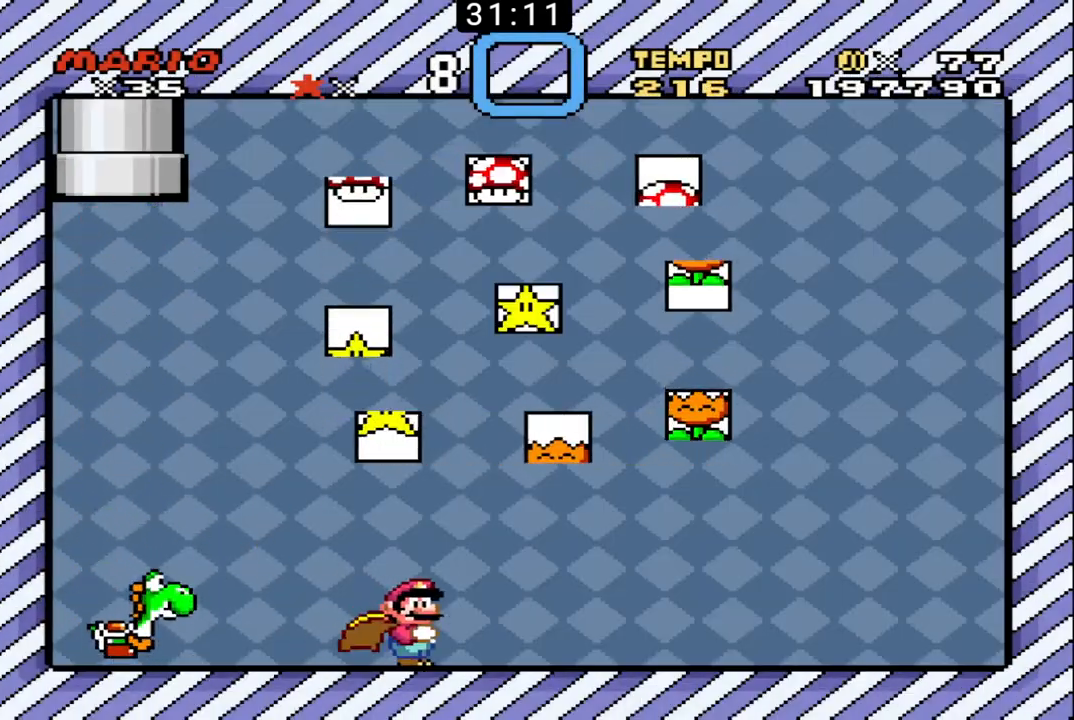
{"buttons": ["B"], "events": [[33, "DPAD_UP", "up"], [67, "DPAD_RIGHT", "up"], [100, "DPAD_LEFT", "down"], [233, "DPAD_LEFT", "up"], [267, "DPAD_RIGHT", "down"], [400, "DPAD_RIGHT", "up"]]}
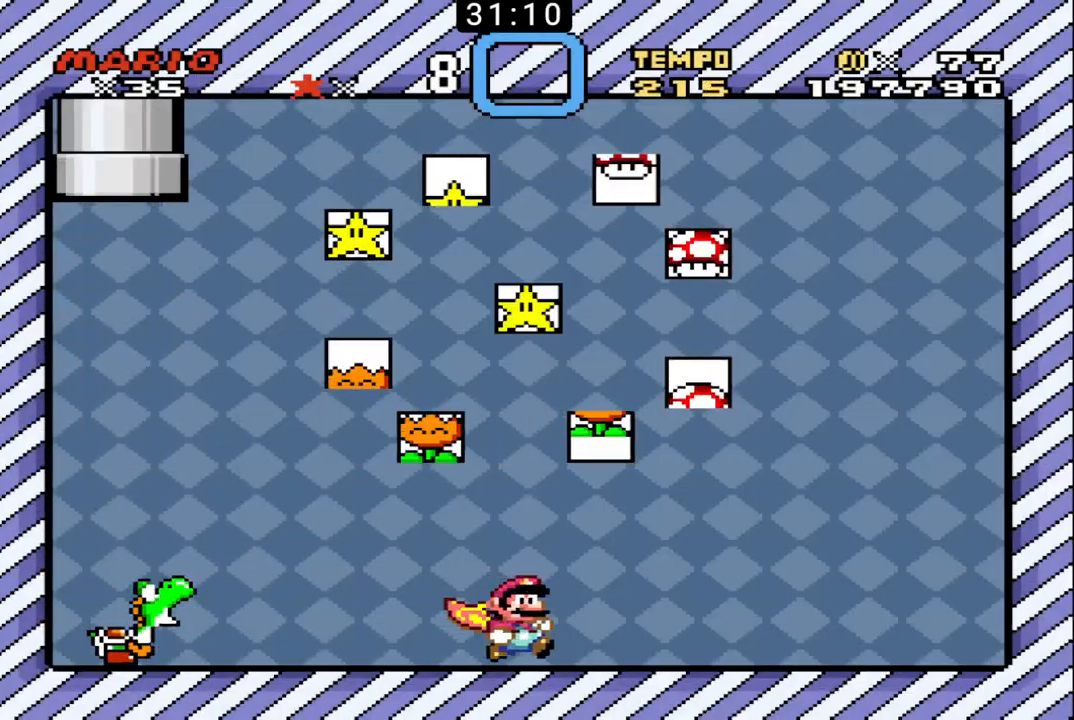
{"buttons": ["B"], "events": [[100, "DPAD_RIGHT", "down"], [233, "DPAD_RIGHT", "up"]]}
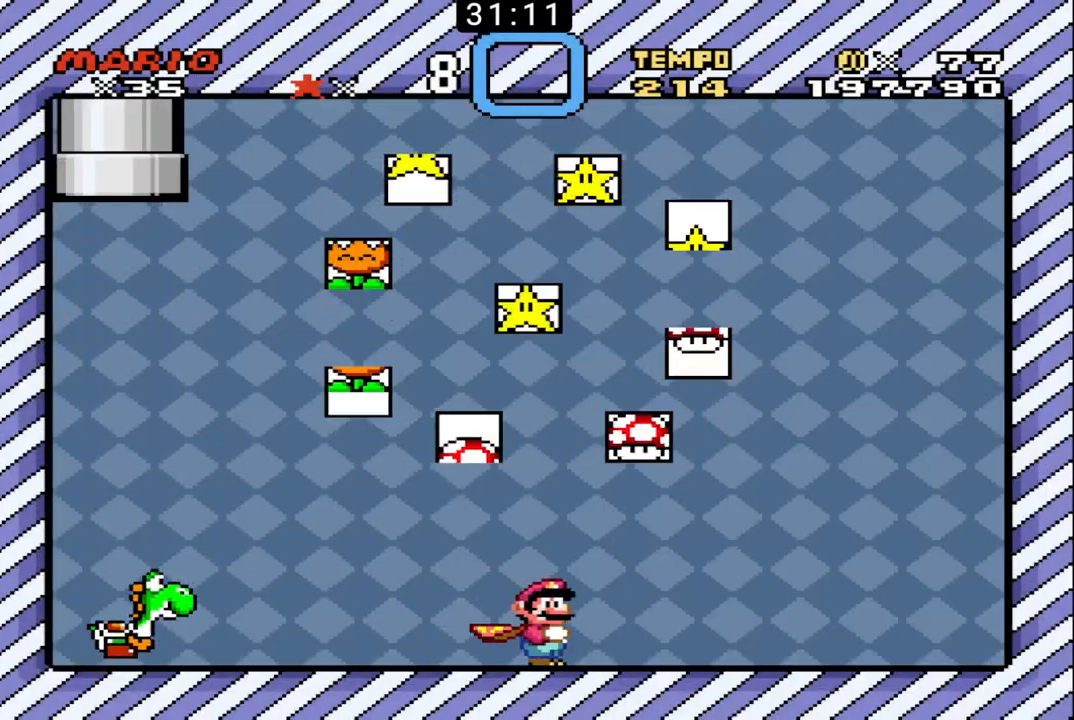
{"buttons": ["B"], "events": [[333, "DPAD_RIGHT", "down"], [400, "DPAD_RIGHT", "up"]]}
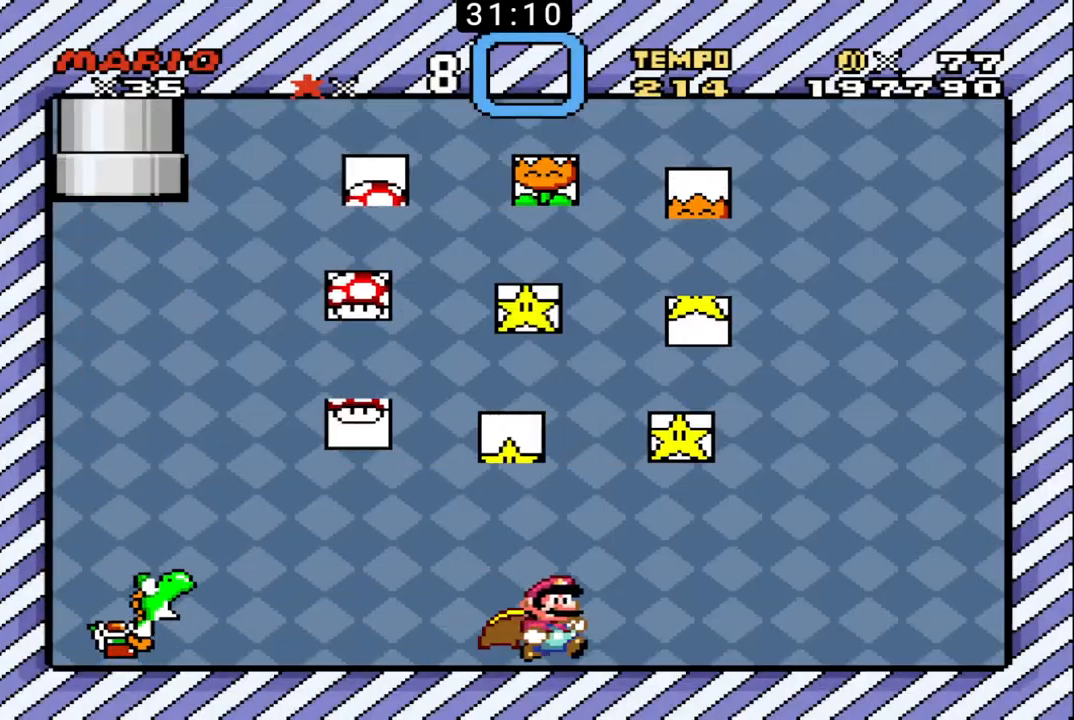
{"buttons": ["B", "DPAD_UP", "DPAD_RIGHT"], "events": [[500, "DPAD_RIGHT", "down"], [500, "DPAD_UP", "down"]]}
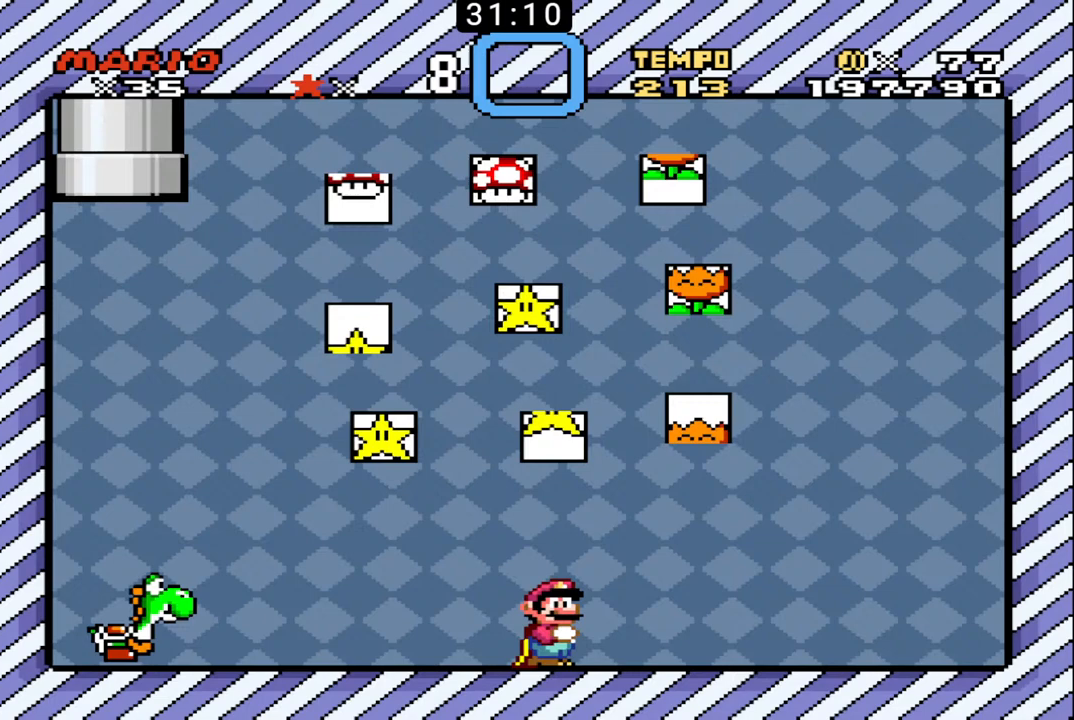
{"buttons": ["B"], "events": [[67, "DPAD_RIGHT", "up"], [67, "DPAD_UP", "up"]]}
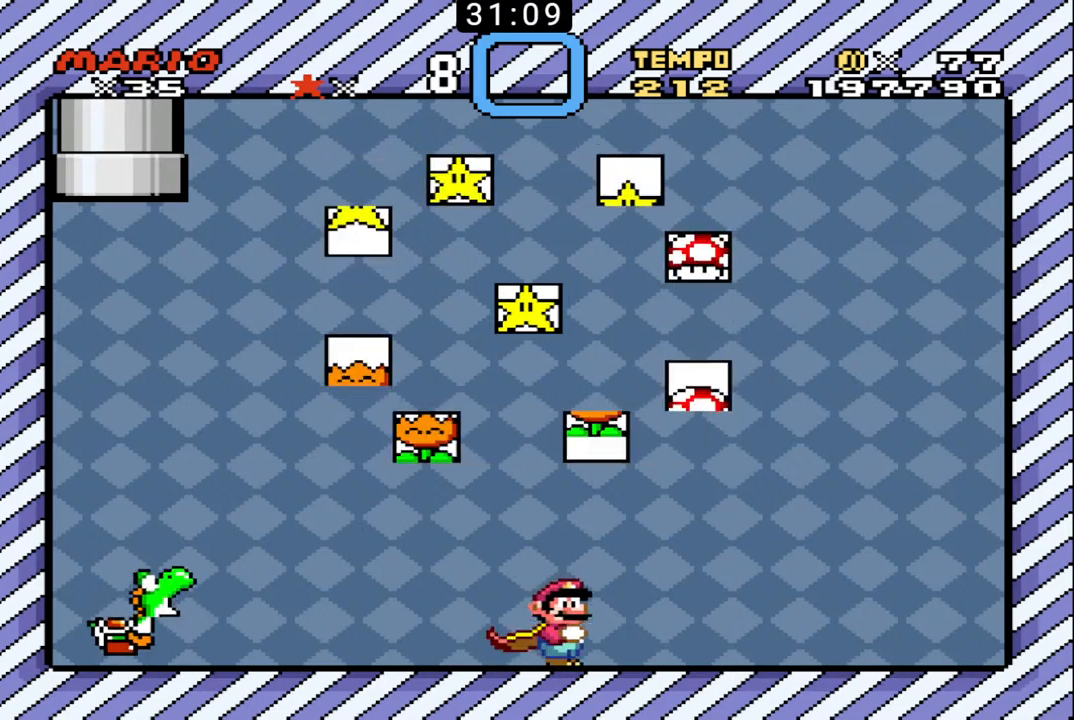
{"buttons": ["B"], "events": []}
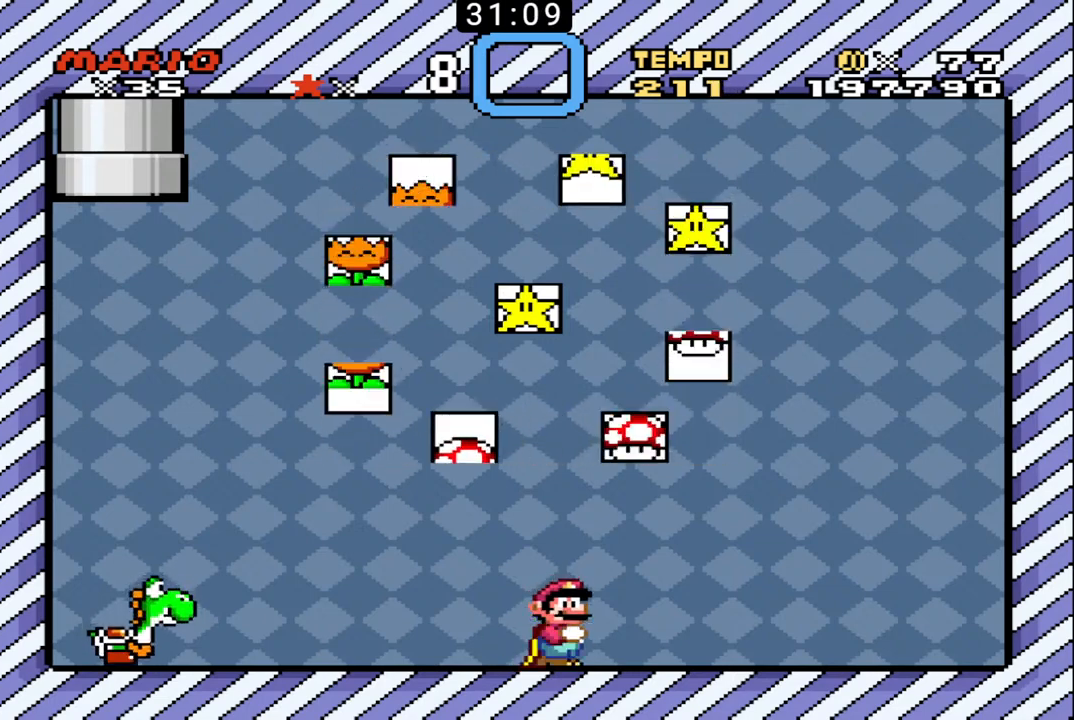
{"buttons": ["B"], "events": [[67, "X", "down"], [233, "X", "up"]]}
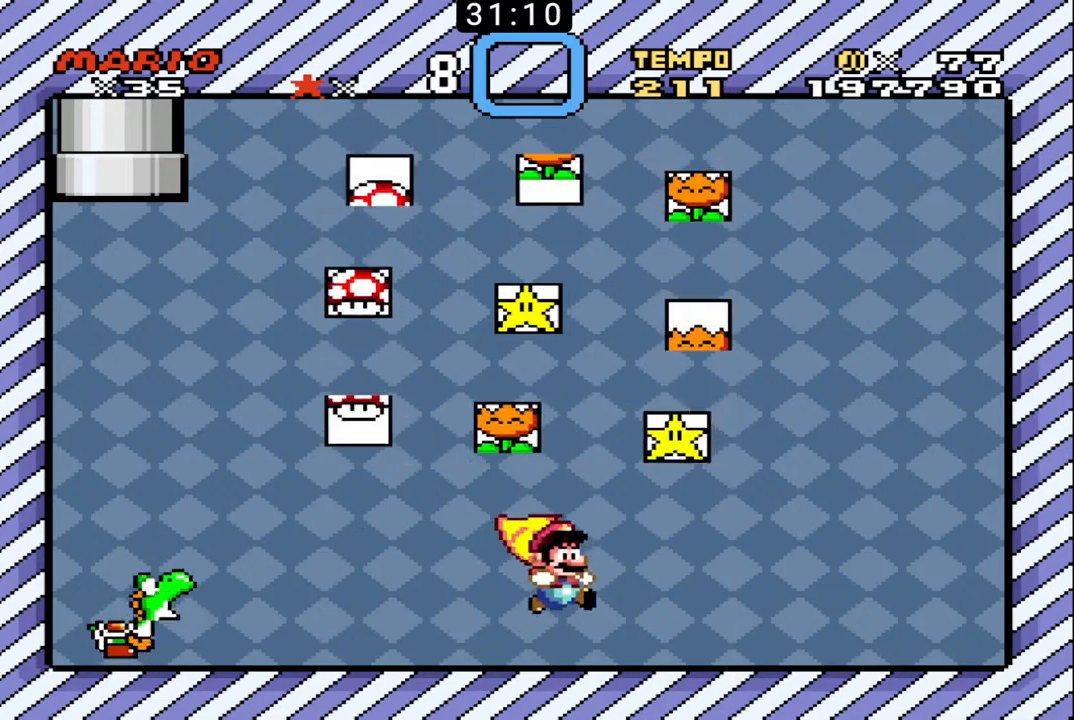
{"buttons": ["B"], "events": [[200, "X", "down"], [400, "X", "up"]]}
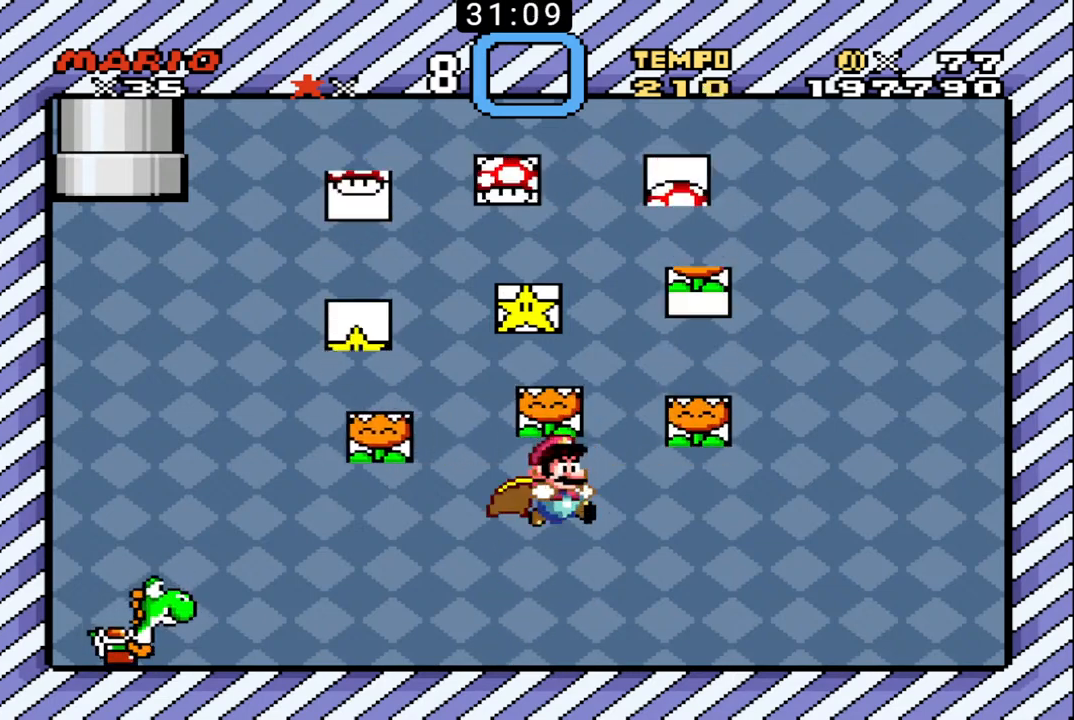
{"buttons": ["B", "X"], "events": [[367, "X", "down"]]}
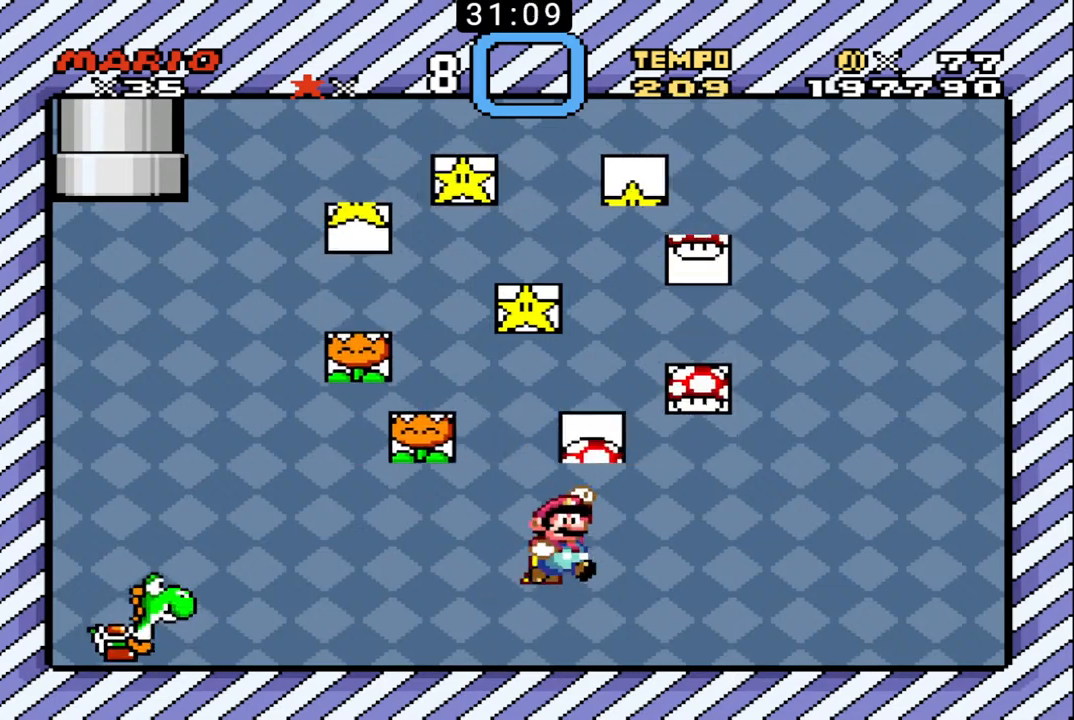
{"buttons": ["B", "X"], "events": [[67, "X", "up"], [500, "X", "down"]]}
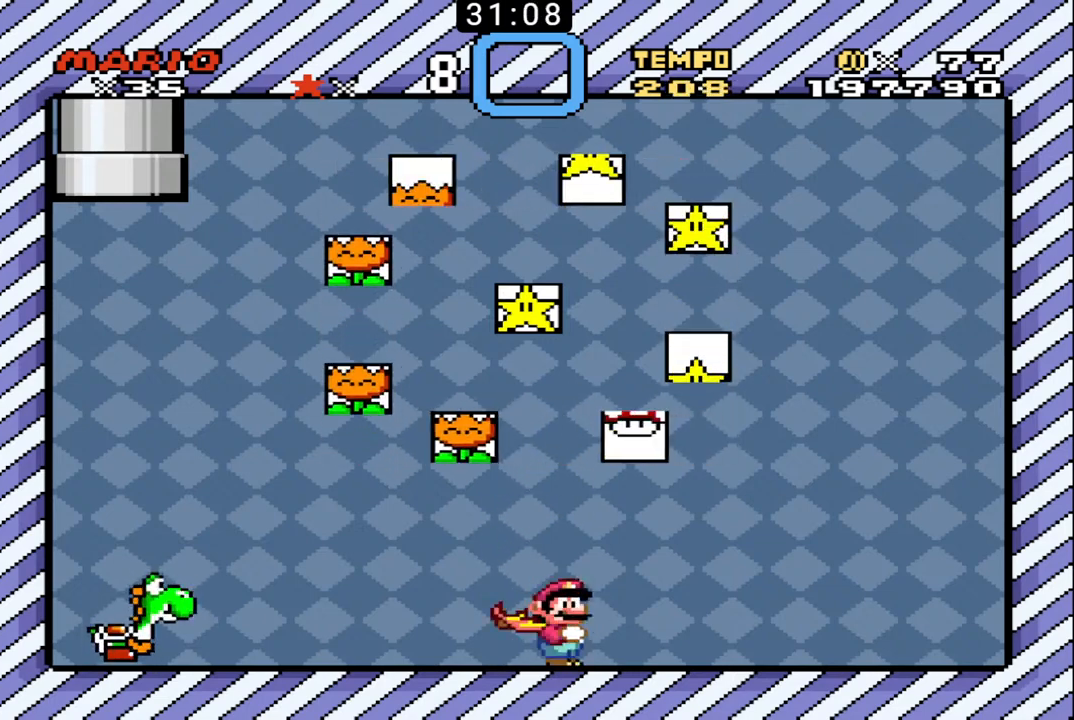
{"buttons": ["B"], "events": [[200, "X", "up"]]}
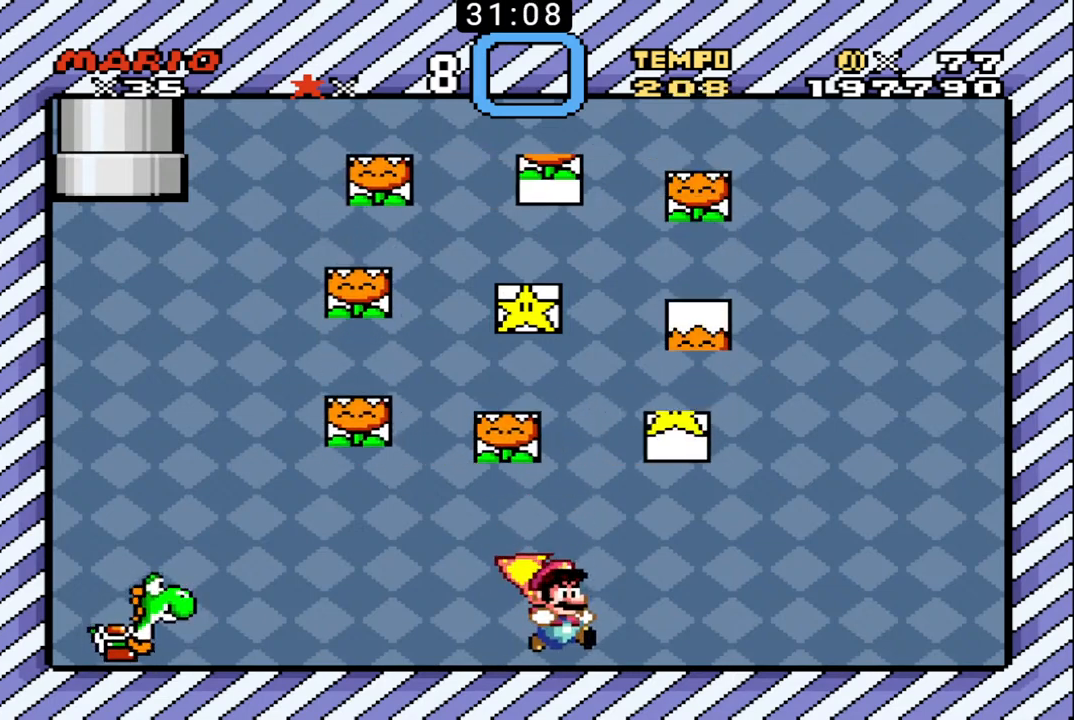
{"buttons": ["B"], "events": [[133, "X", "down"], [333, "X", "up"]]}
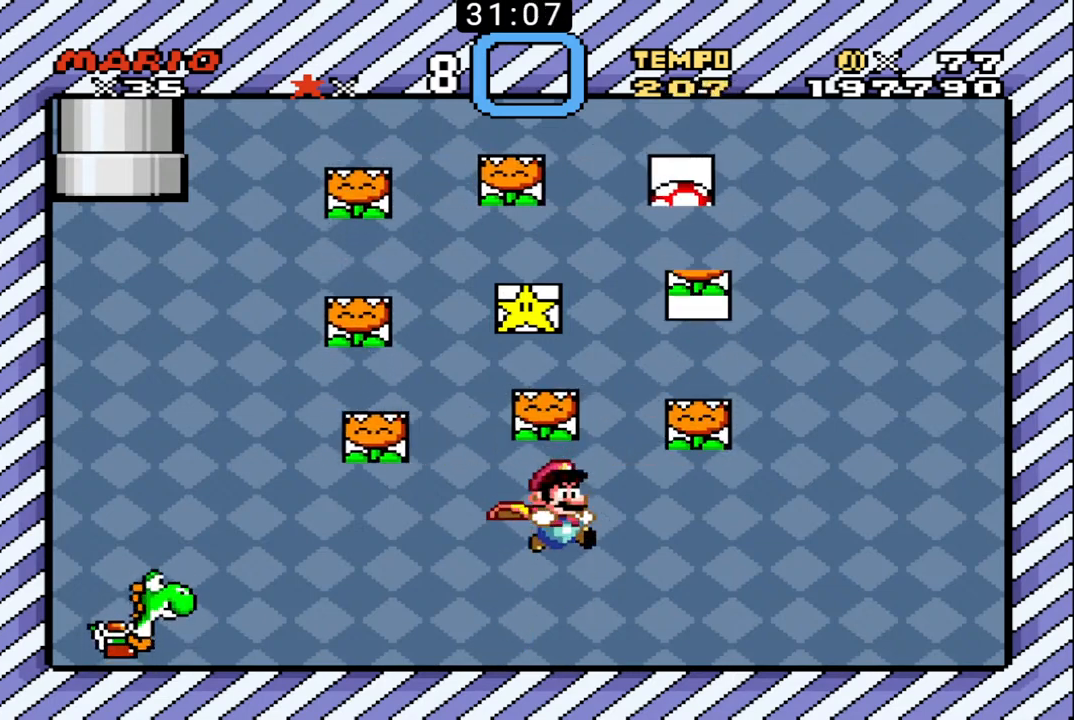
{"buttons": ["B"], "events": [[300, "X", "down"], [467, "X", "up"]]}
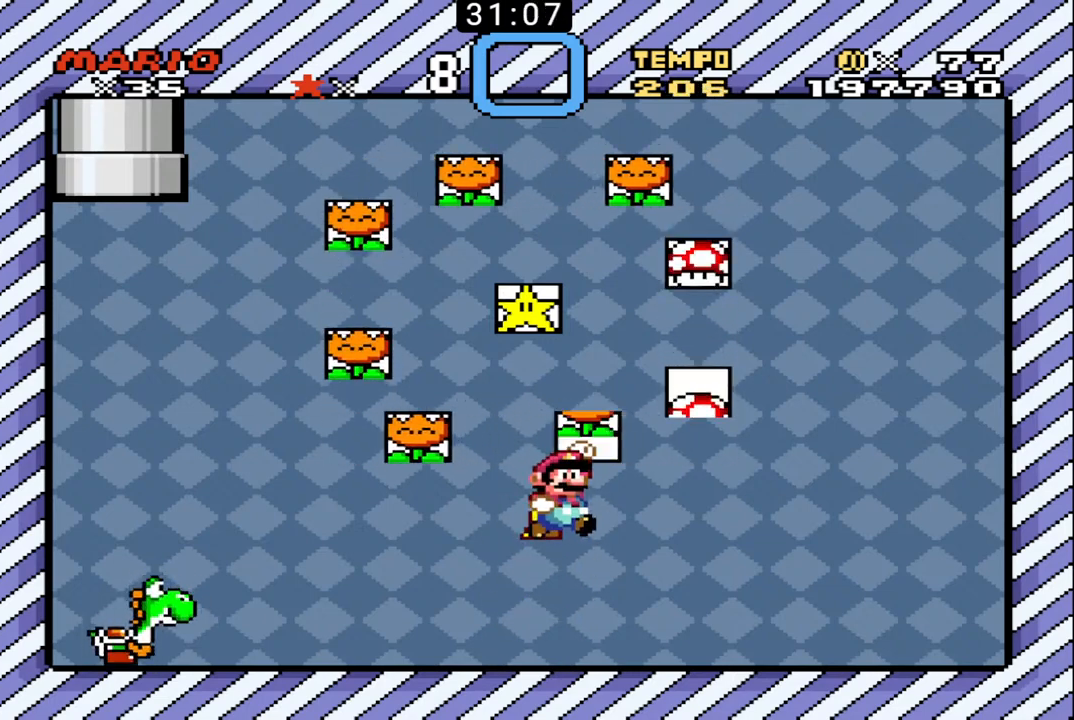
{"buttons": ["B"], "events": []}
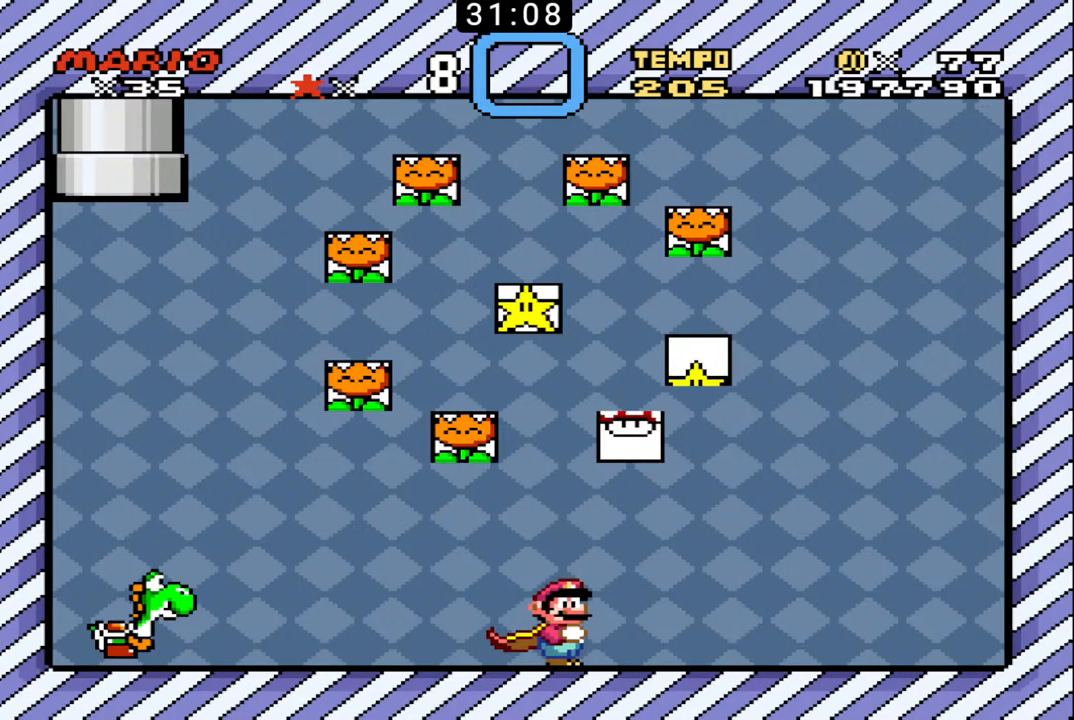
{"buttons": ["B"], "events": [[33, "X", "down"], [167, "X", "up"]]}
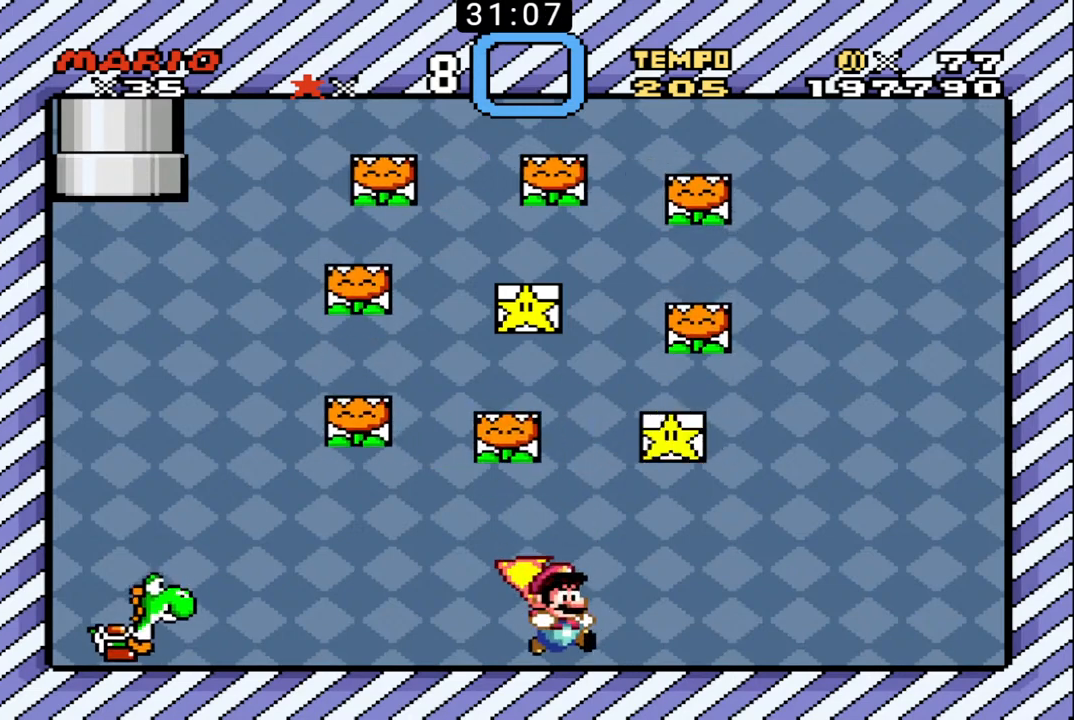
{"buttons": ["B", "DPAD_LEFT"], "events": [[133, "X", "down"], [300, "X", "up"], [367, "DPAD_LEFT", "down"]]}
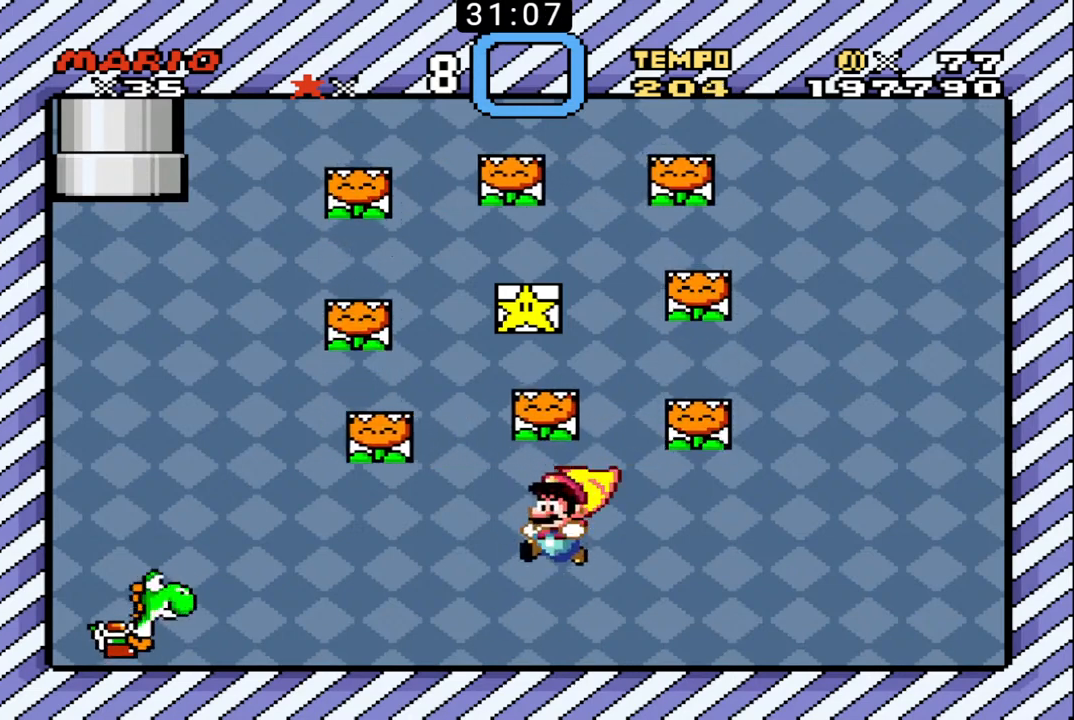
{"buttons": ["B", "DPAD_LEFT"], "events": []}
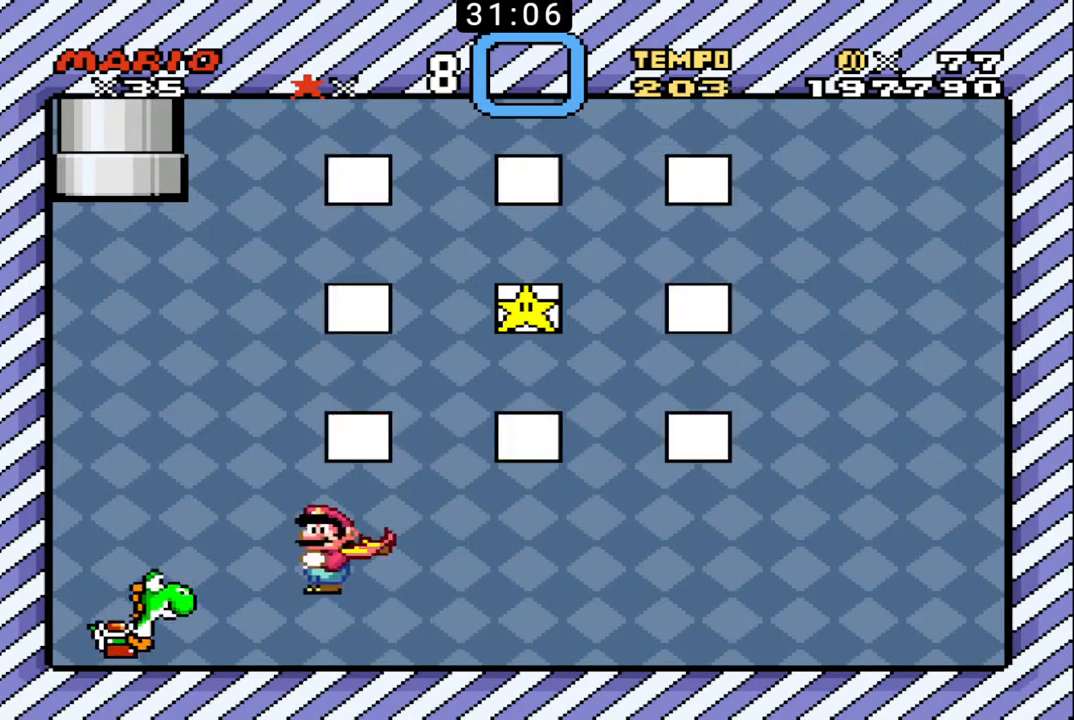
{"buttons": ["B"], "events": [[300, "DPAD_LEFT", "up"], [300, "DPAD_RIGHT", "down"], [467, "DPAD_RIGHT", "up"]]}
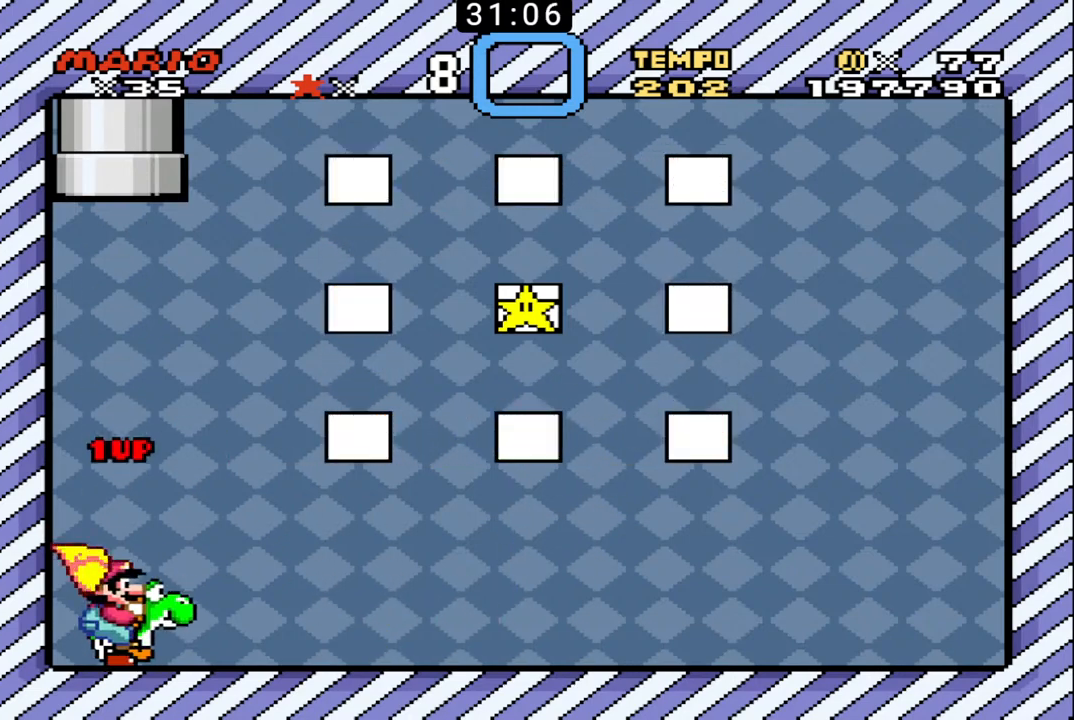
{"buttons": ["B"], "events": []}
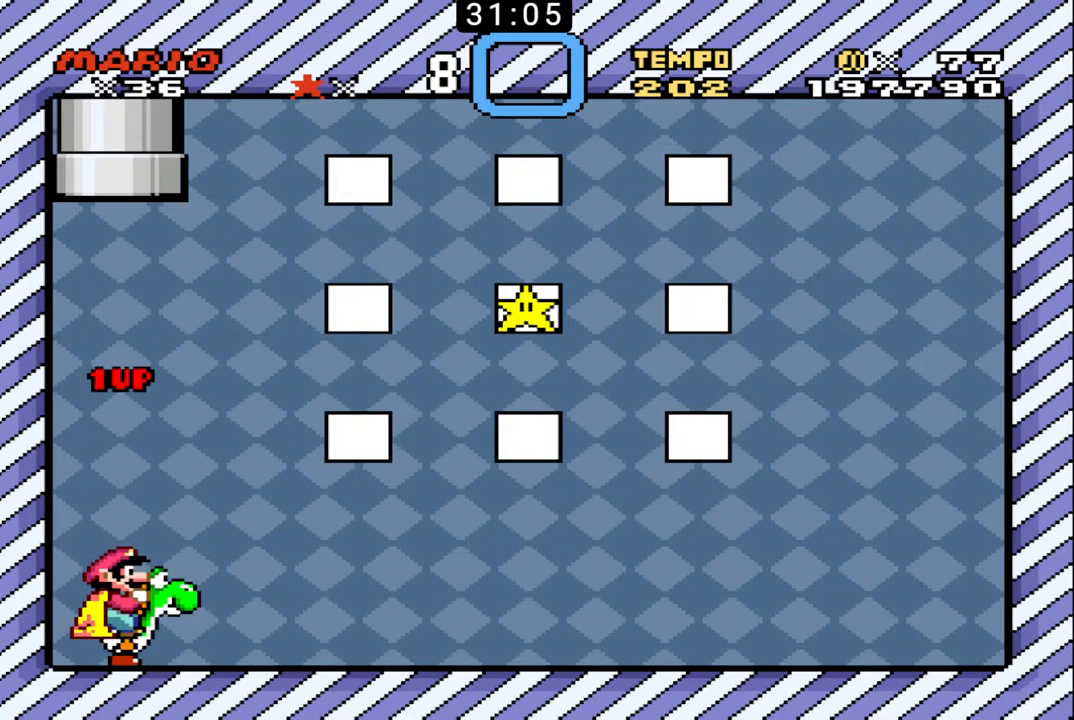
{"buttons": ["B"], "events": []}
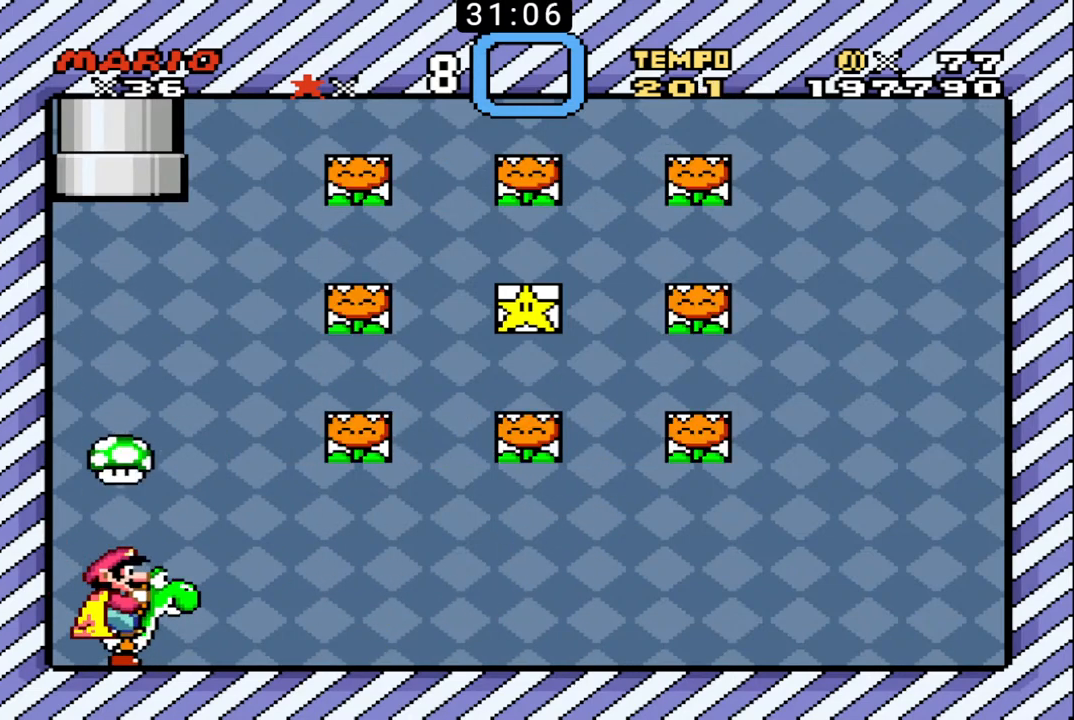
{"buttons": ["B"], "events": []}
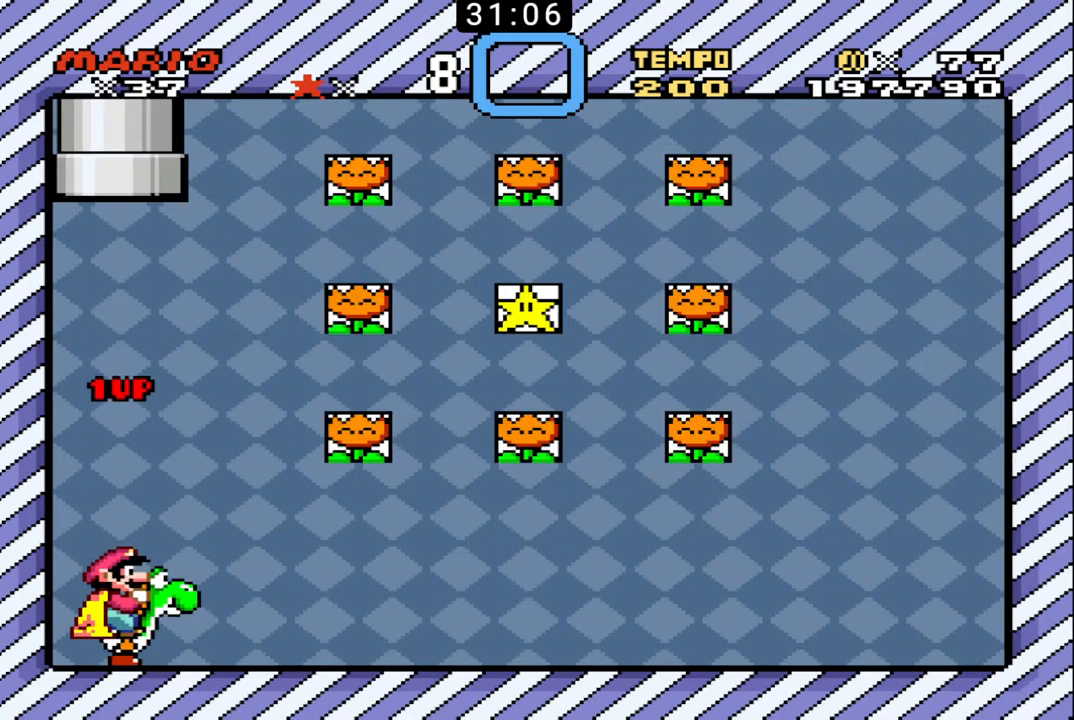
{"buttons": [], "events": [[467, "B", "up"]]}